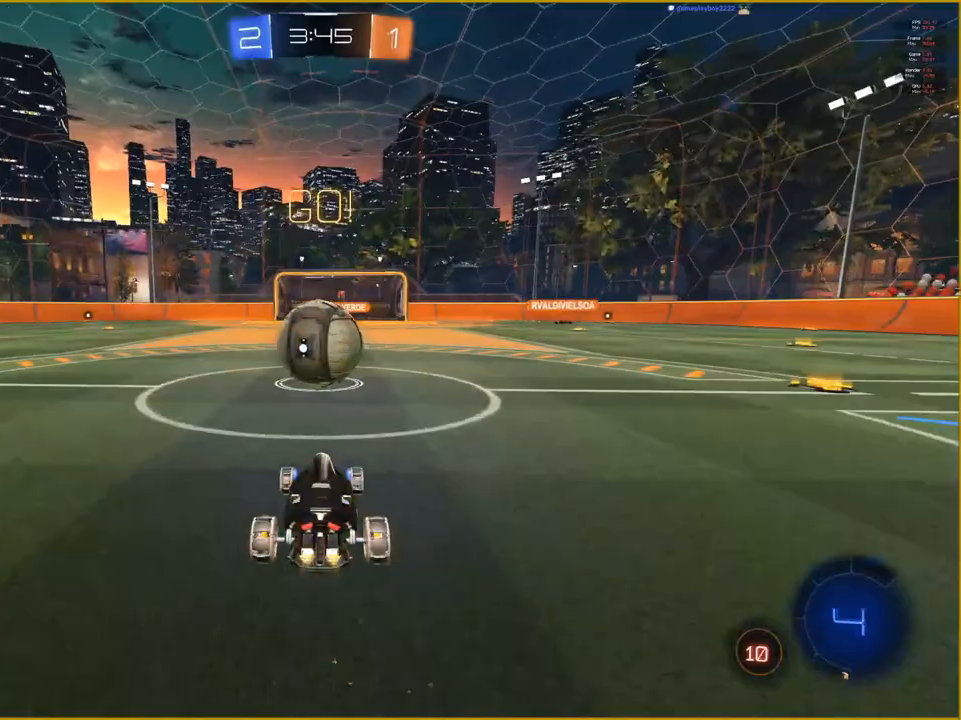
Gameplay with a controller (PlayStation layout); each line is a JSON object with the inputs held at the frame after it. "events" lists button and stick changes between this image and that frame as [ms after this image, input, new state], when the widget could be followed in between.
{"buttons": ["R1", "R2"], "left_stick": "center", "right_stick": "center", "events": [[117, "CROSS", "up"], [133, "left_stick", "left"], [183, "CROSS", "down"], [467, "CROSS", "up"], [483, "left_stick", "center"]]}
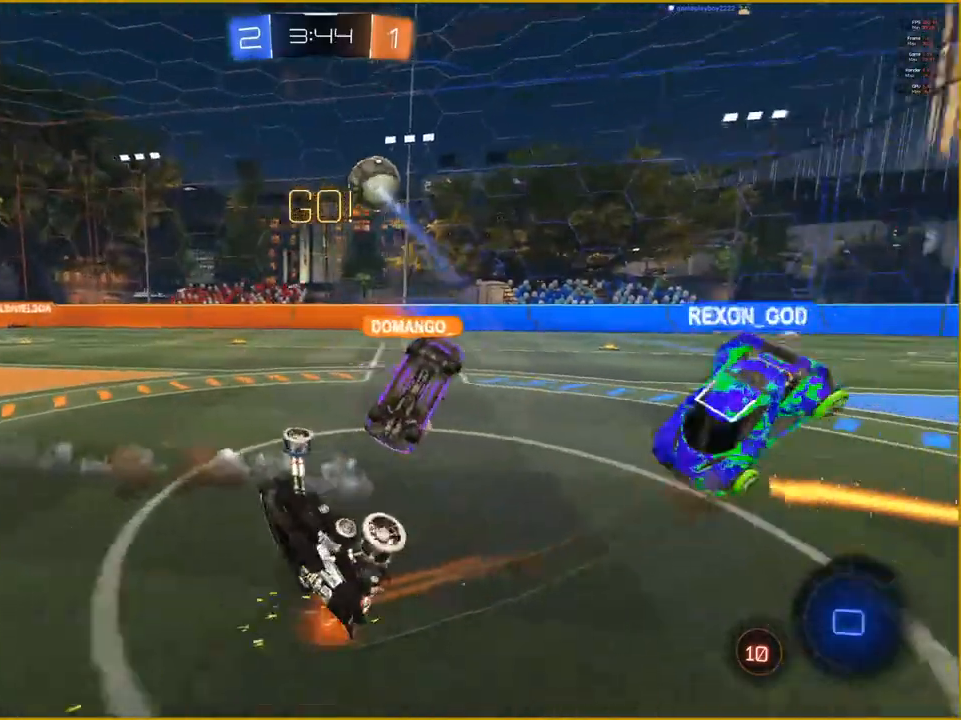
{"buttons": ["R2"], "left_stick": "center", "right_stick": "center", "events": [[17, "R1", "up"]]}
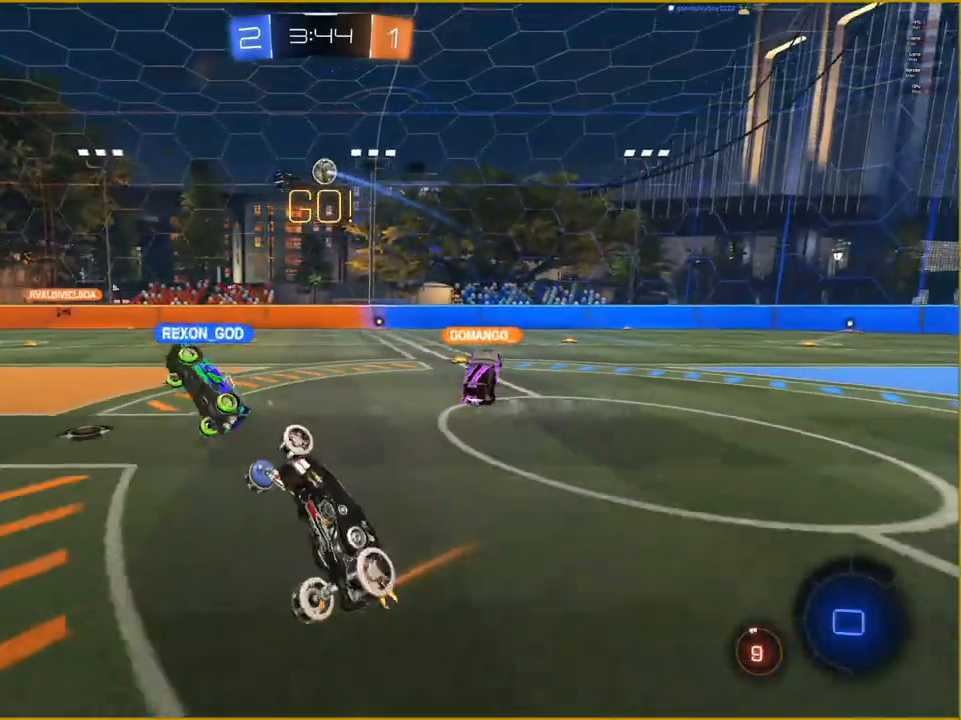
{"buttons": ["R2"], "left_stick": "right", "right_stick": "center", "events": [[350, "left_stick", "right"]]}
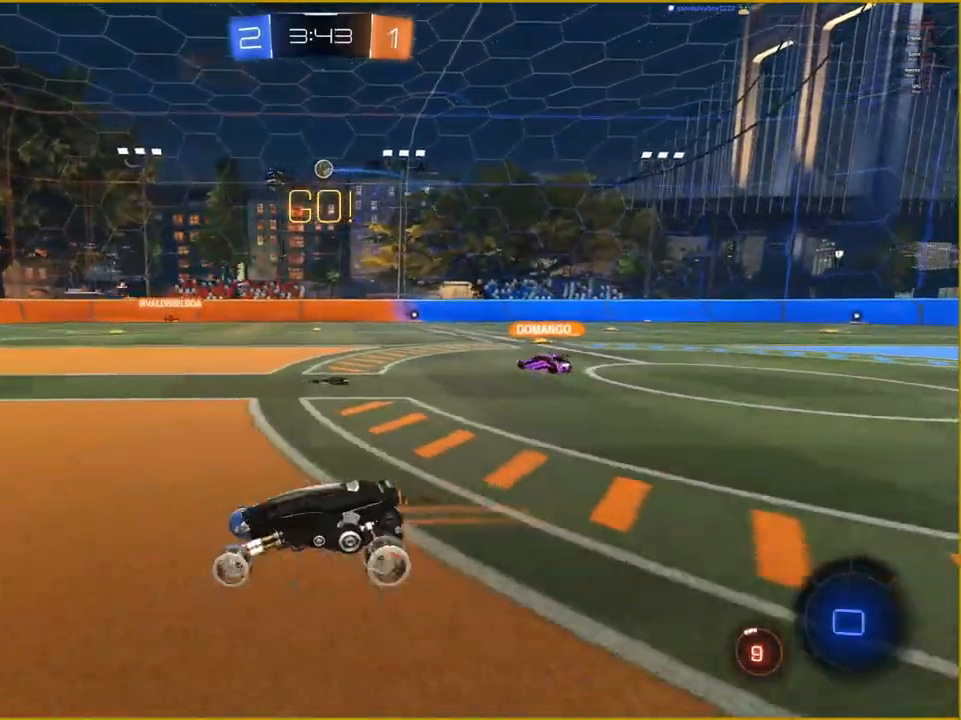
{"buttons": ["R2"], "left_stick": "right", "right_stick": "center", "events": []}
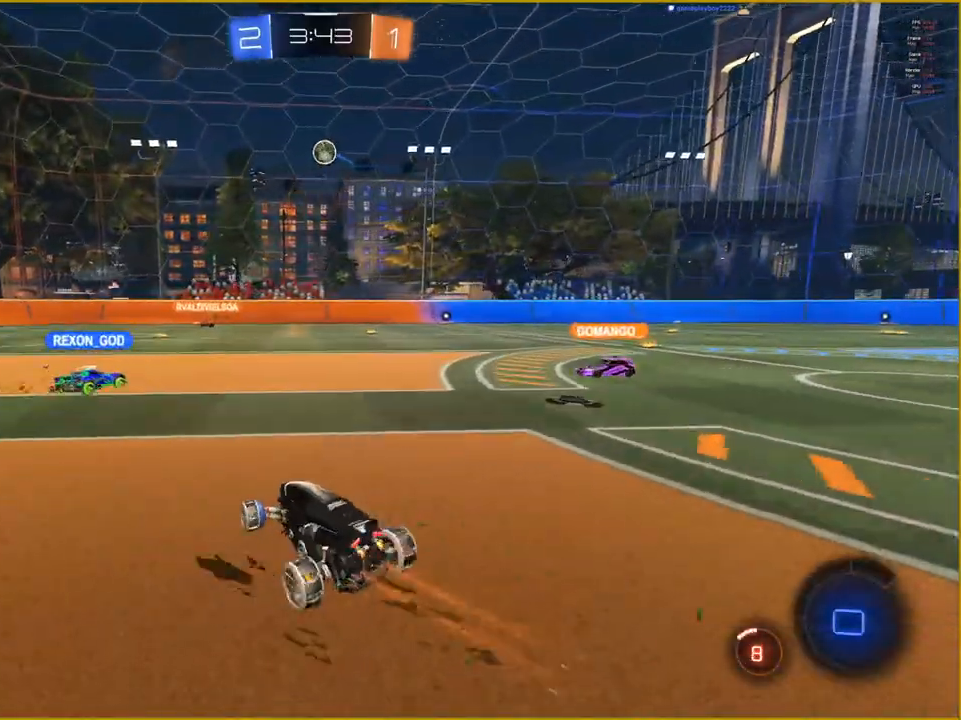
{"buttons": [], "left_stick": "center", "right_stick": "center", "events": [[67, "left_stick", "center"], [150, "R2", "up"], [333, "left_stick", "left"], [500, "left_stick", "center"]]}
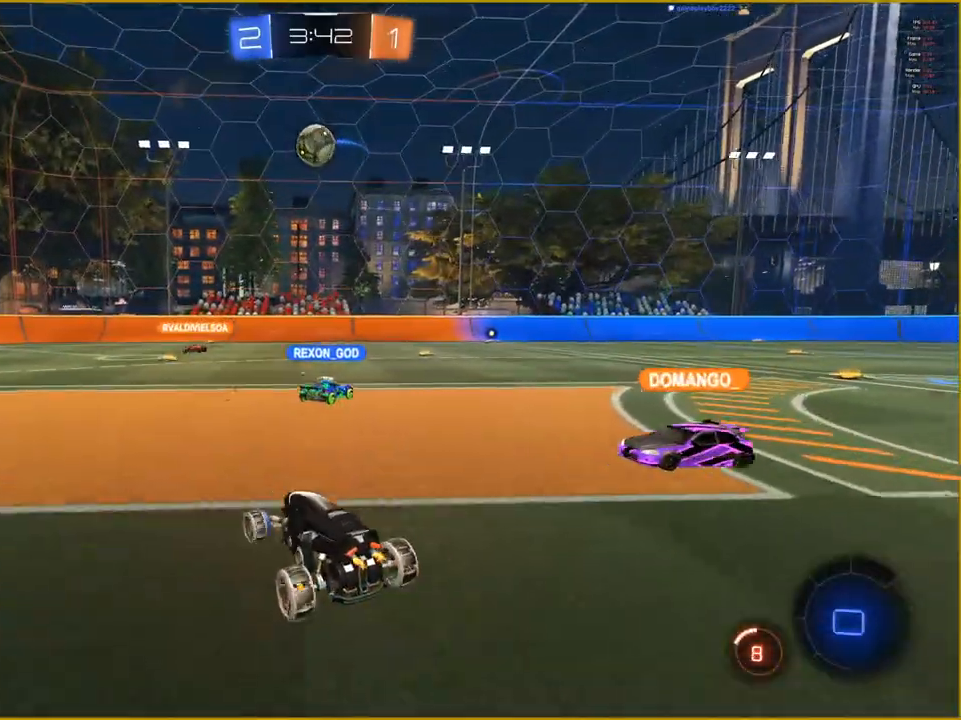
{"buttons": ["R1", "R2"], "left_stick": "center", "right_stick": "center", "events": [[100, "R1", "down"], [100, "R2", "down"], [133, "CROSS", "down"], [133, "left_stick", "down-right"], [367, "left_stick", "center"], [483, "CROSS", "up"]]}
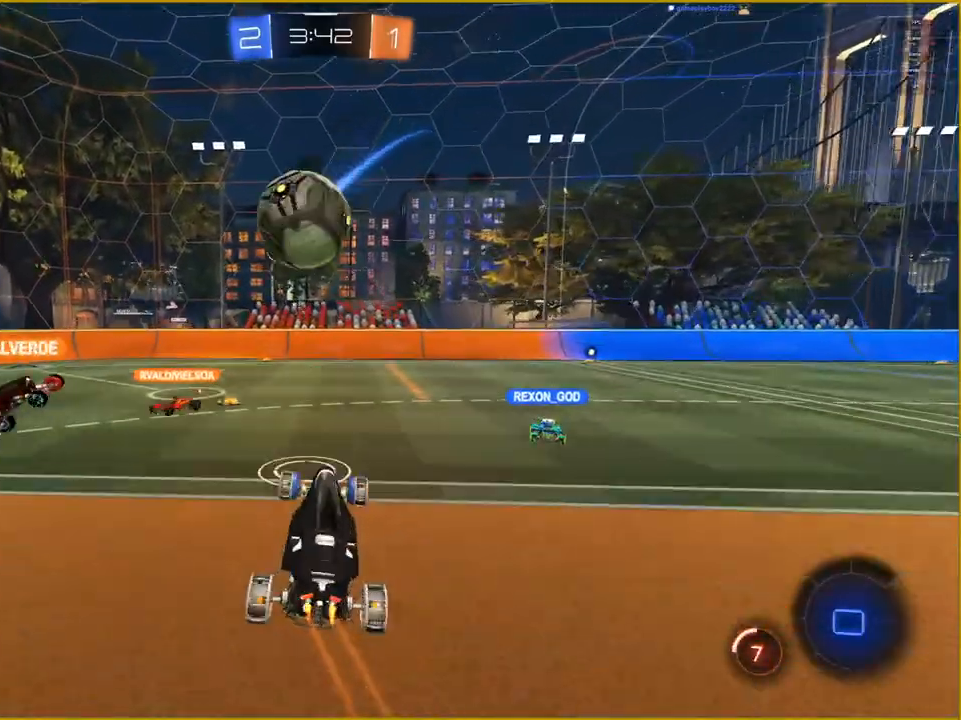
{"buttons": ["R2"], "left_stick": "center", "right_stick": "center", "events": [[217, "R1", "up"]]}
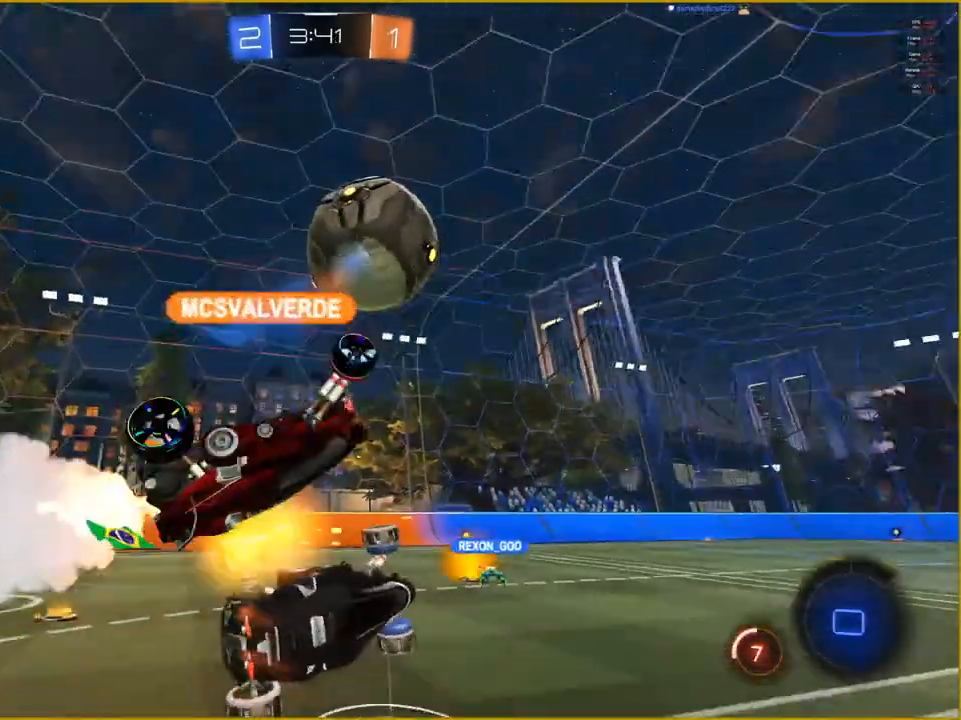
{"buttons": ["R2"], "left_stick": "center", "right_stick": "center", "events": []}
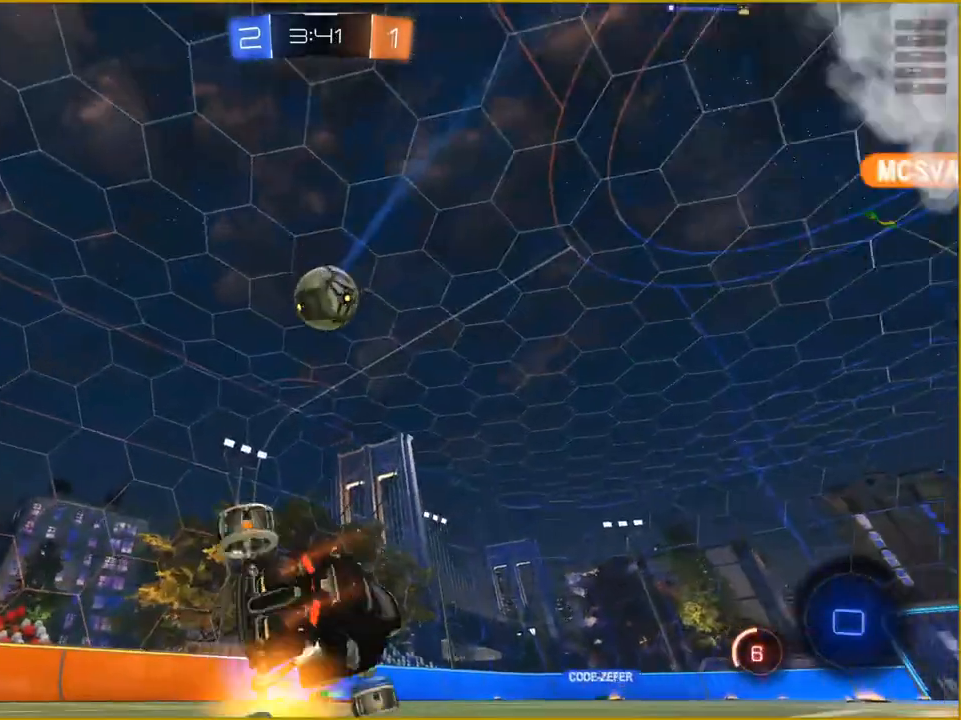
{"buttons": ["R2"], "left_stick": "left", "right_stick": "center", "events": [[450, "left_stick", "left"]]}
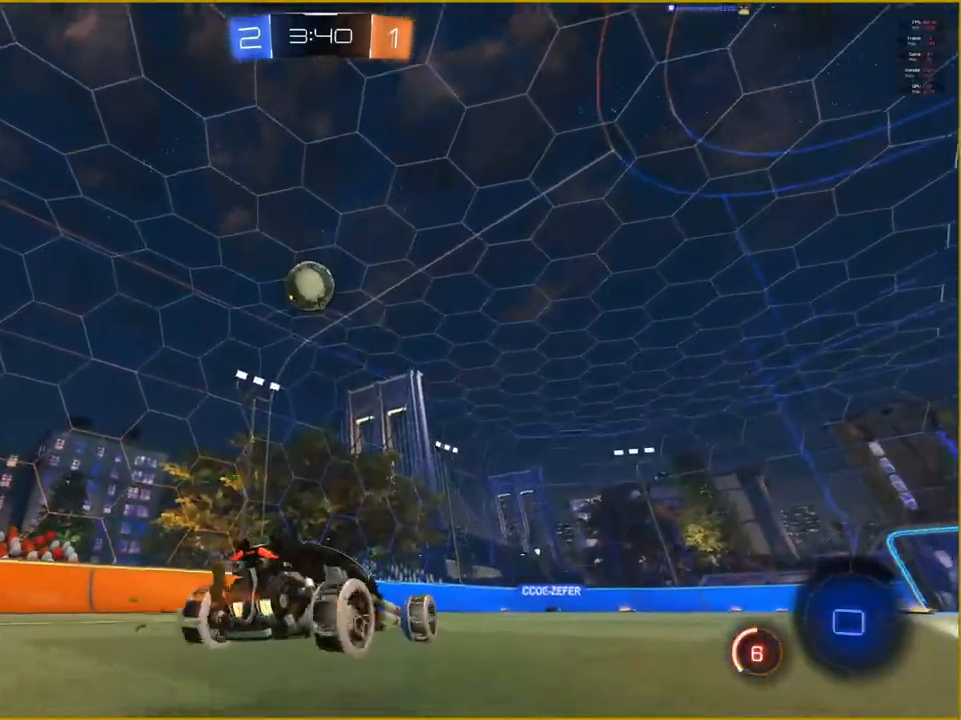
{"buttons": ["R2"], "left_stick": "center", "right_stick": "center", "events": [[133, "left_stick", "center"]]}
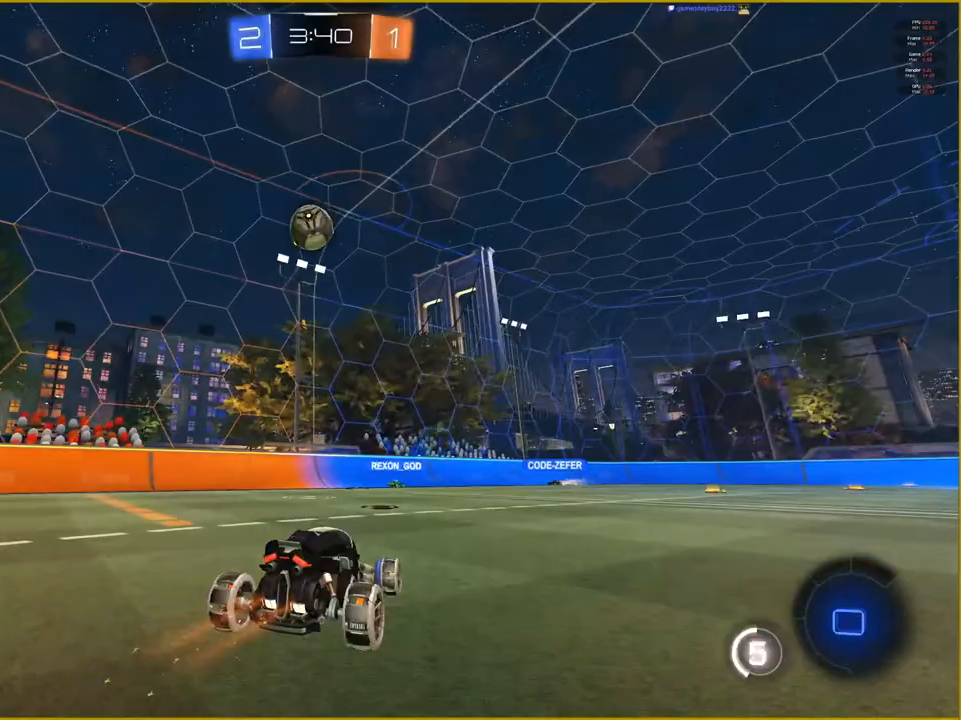
{"buttons": ["R2"], "left_stick": "center", "right_stick": "center", "events": []}
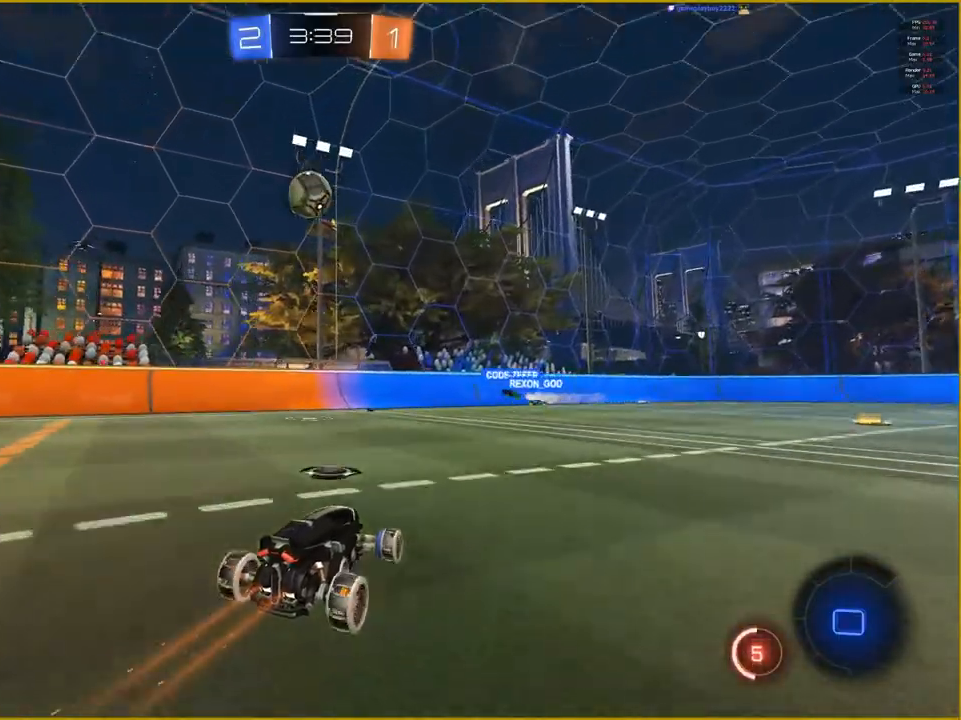
{"buttons": ["R2"], "left_stick": "center", "right_stick": "center", "events": []}
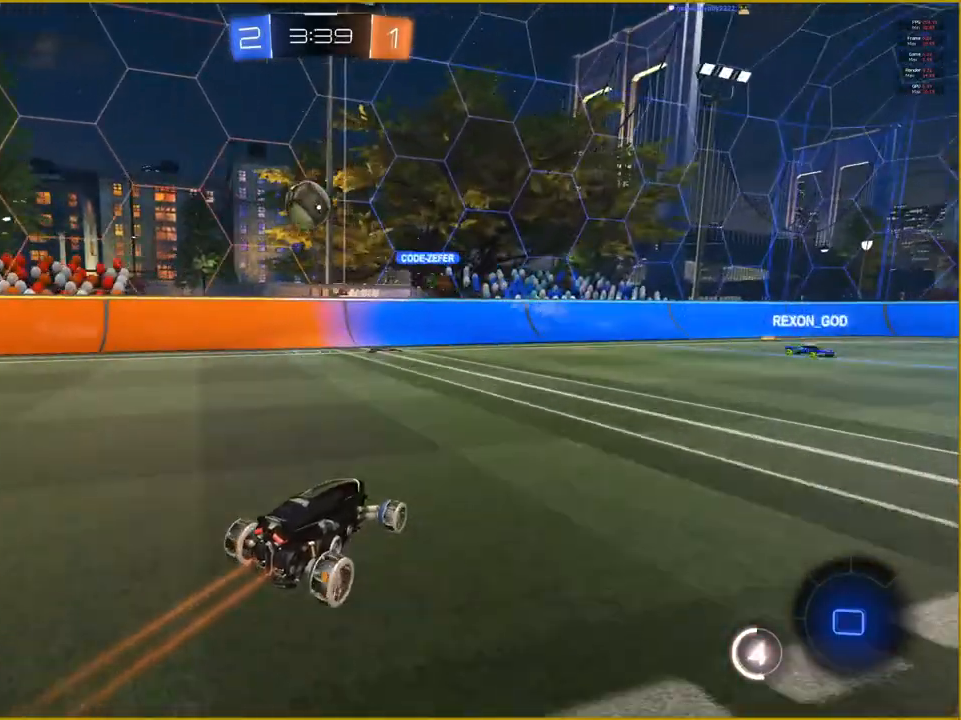
{"buttons": ["R2"], "left_stick": "center", "right_stick": "center", "events": []}
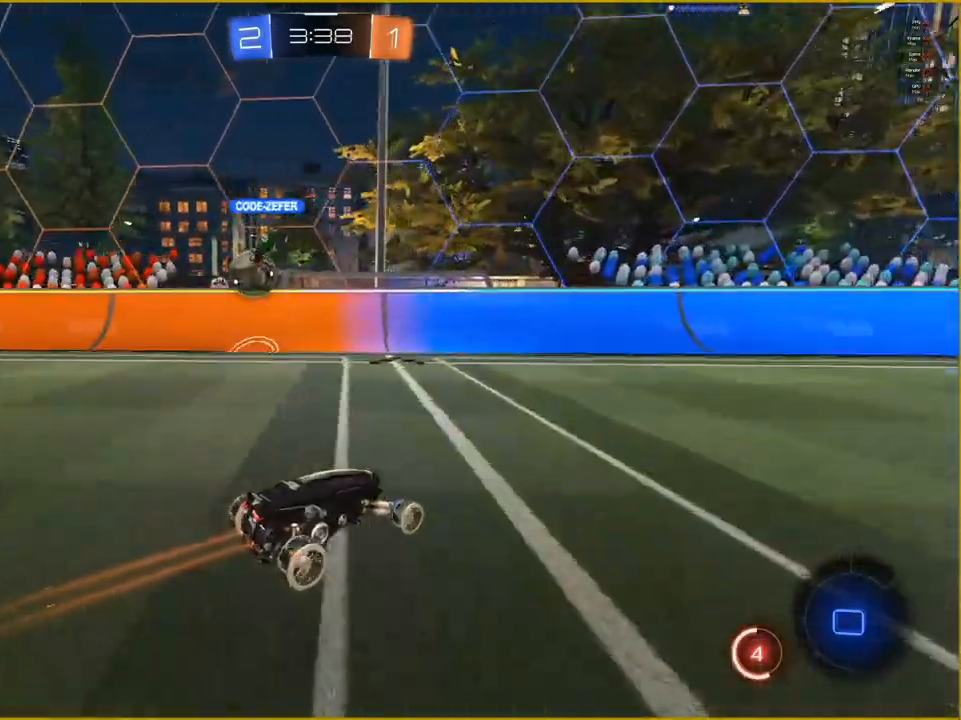
{"buttons": ["CROSS", "L1", "R2"], "left_stick": "up-right", "right_stick": "center", "events": [[283, "left_stick", "up-right"], [300, "CROSS", "down"], [300, "L1", "down"], [417, "CROSS", "up"], [500, "CROSS", "down"]]}
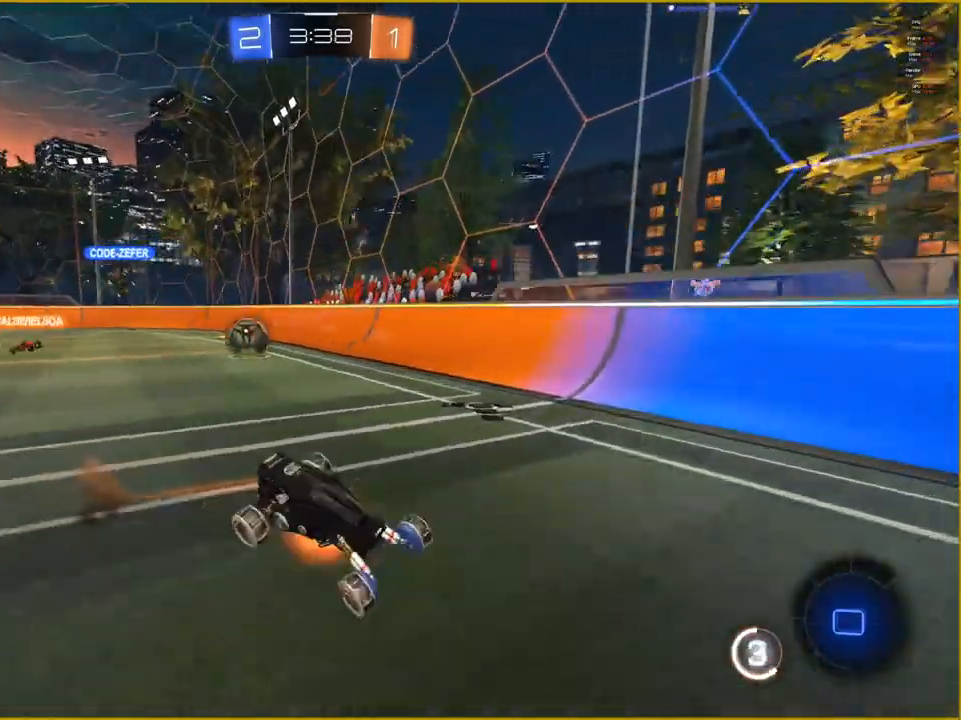
{"buttons": [], "left_stick": "center", "right_stick": "center", "events": [[50, "L1", "up"], [67, "R2", "up"], [100, "CROSS", "up"], [117, "left_stick", "center"]]}
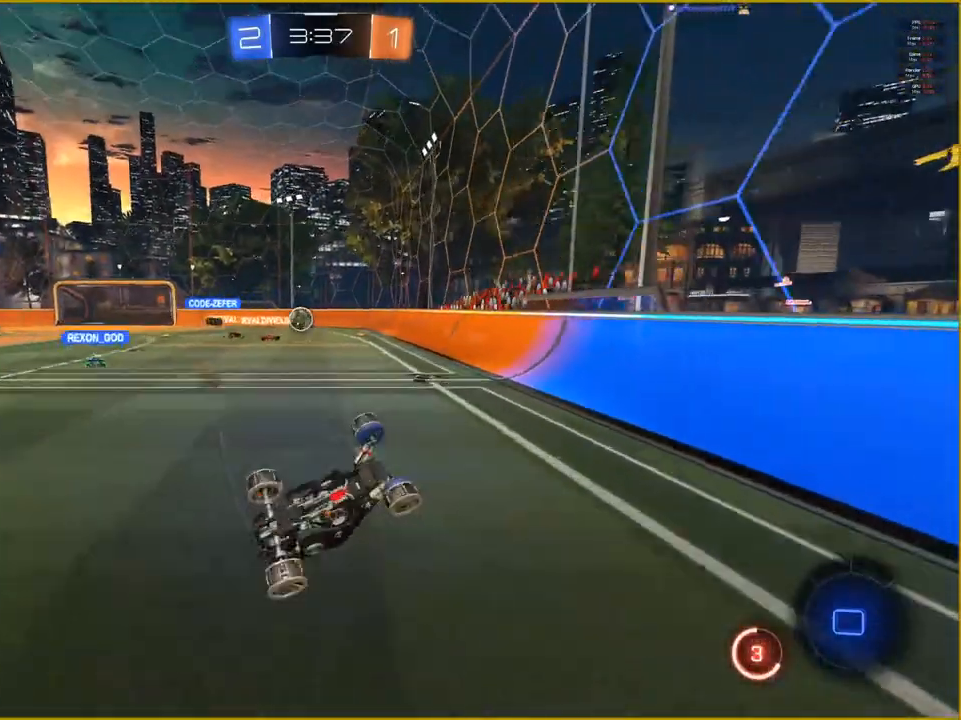
{"buttons": ["R2"], "left_stick": "center", "right_stick": "left", "events": [[367, "R2", "down"], [383, "right_stick", "left"]]}
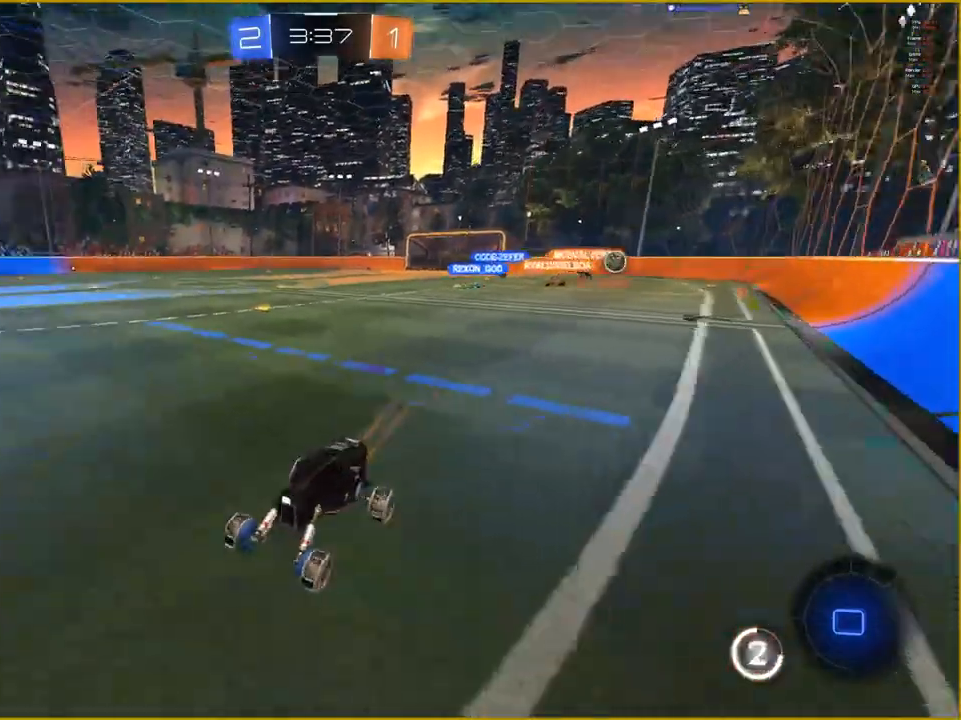
{"buttons": ["R2"], "left_stick": "right", "right_stick": "left", "events": [[433, "left_stick", "right"]]}
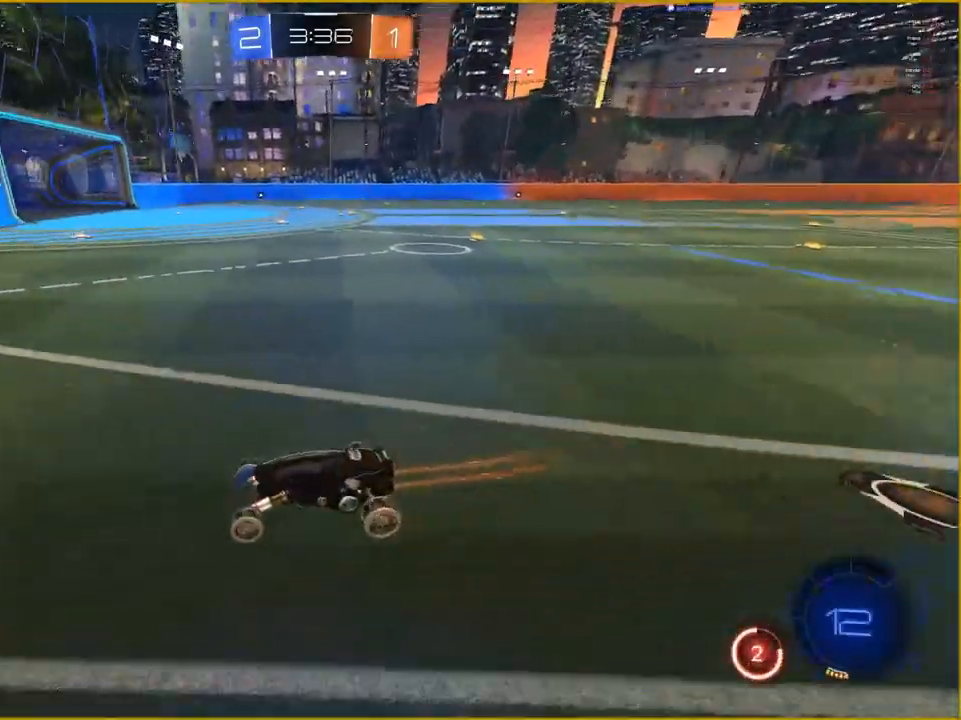
{"buttons": ["R2"], "left_stick": "right", "right_stick": "center", "events": [[450, "right_stick", "center"]]}
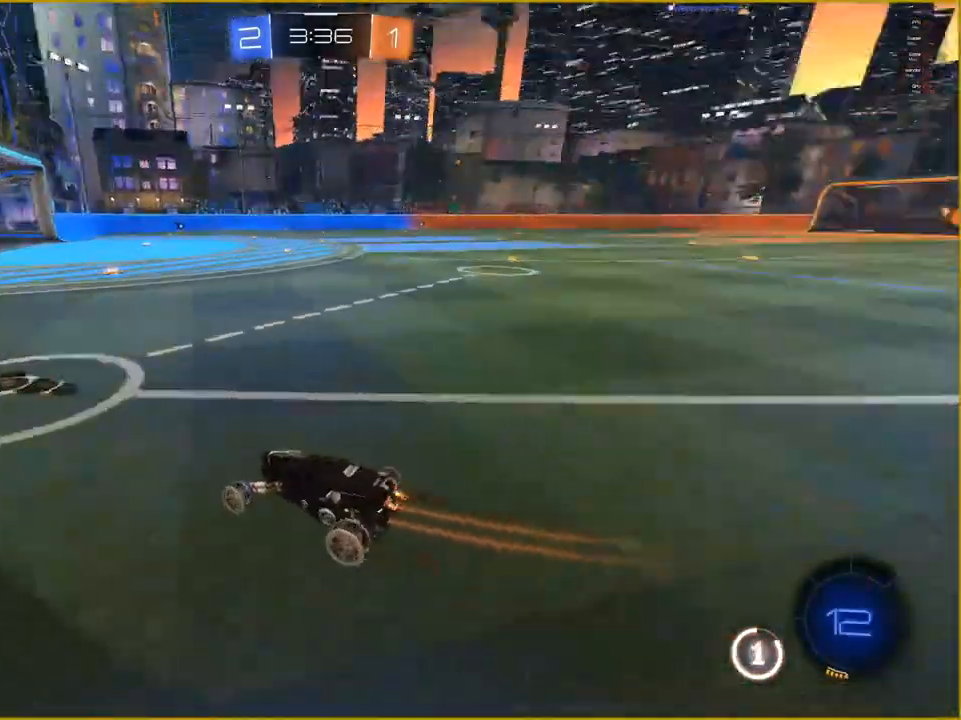
{"buttons": [], "left_stick": "right", "right_stick": "center", "events": [[17, "R2", "up"], [67, "left_stick", "center"], [150, "left_stick", "right"], [433, "L1", "down"], [500, "L1", "up"]]}
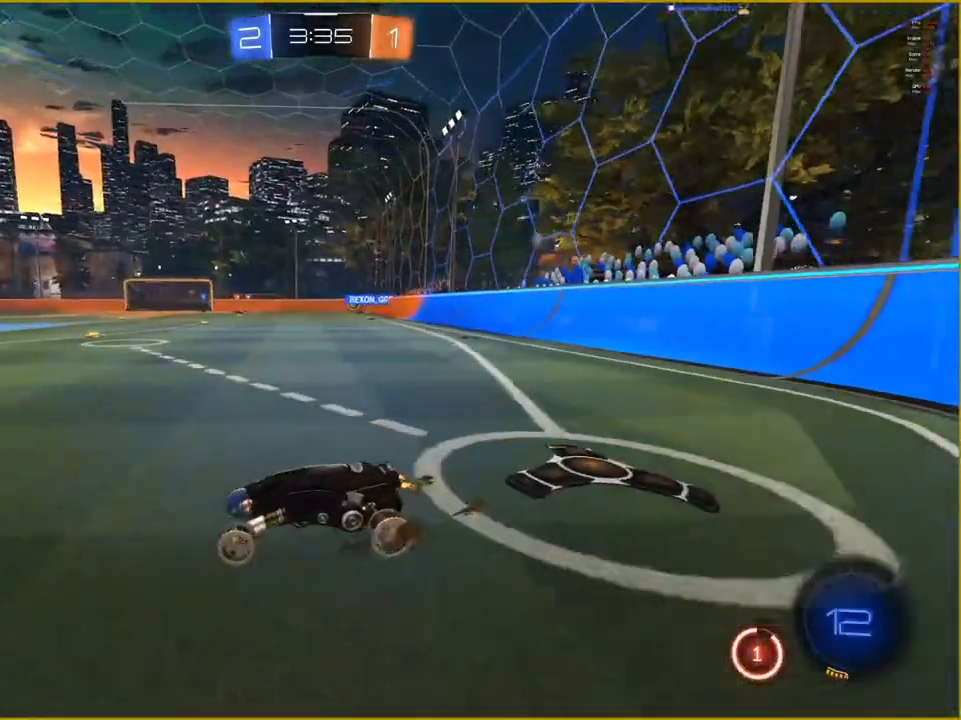
{"buttons": ["R2"], "left_stick": "center", "right_stick": "center", "events": [[117, "R2", "down"], [400, "left_stick", "center"]]}
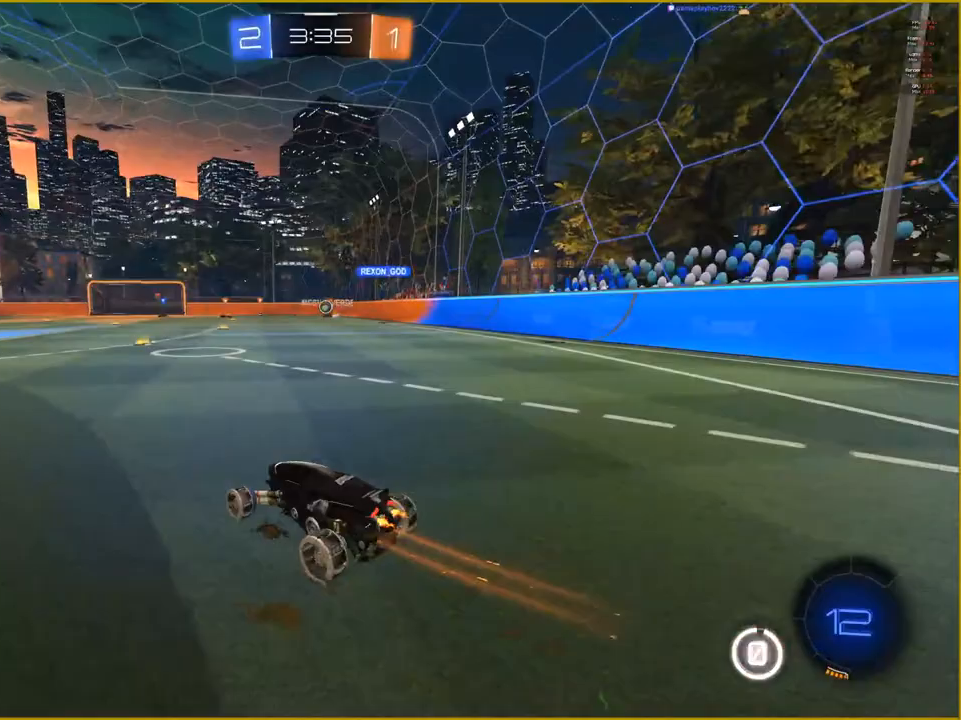
{"buttons": ["R2"], "left_stick": "right", "right_stick": "center", "events": [[333, "left_stick", "right"]]}
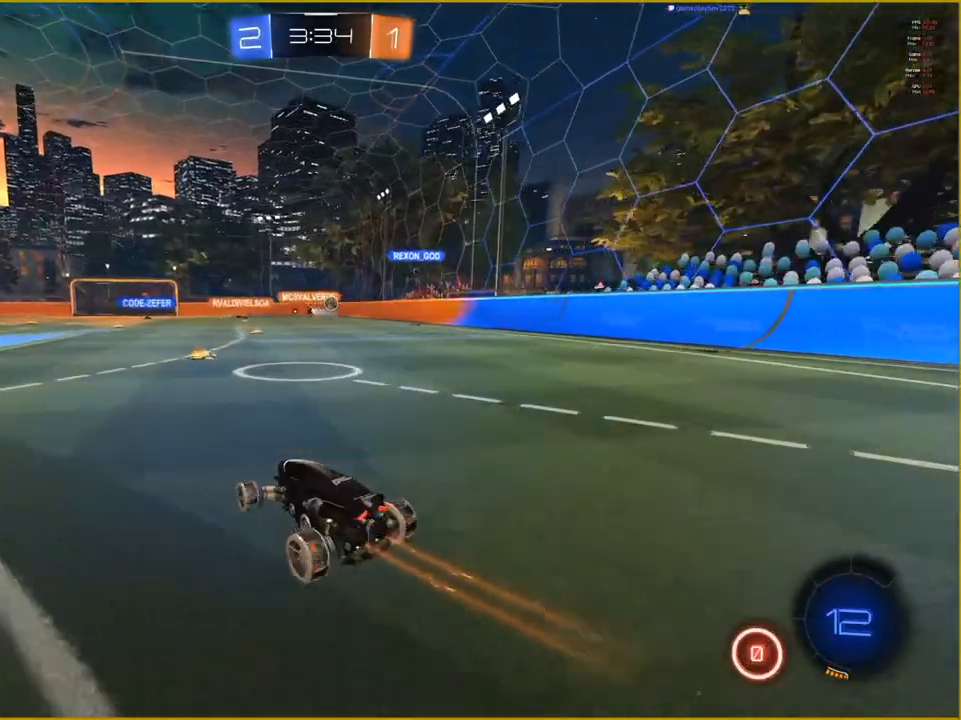
{"buttons": ["R2"], "left_stick": "left", "right_stick": "center", "events": [[283, "left_stick", "left"]]}
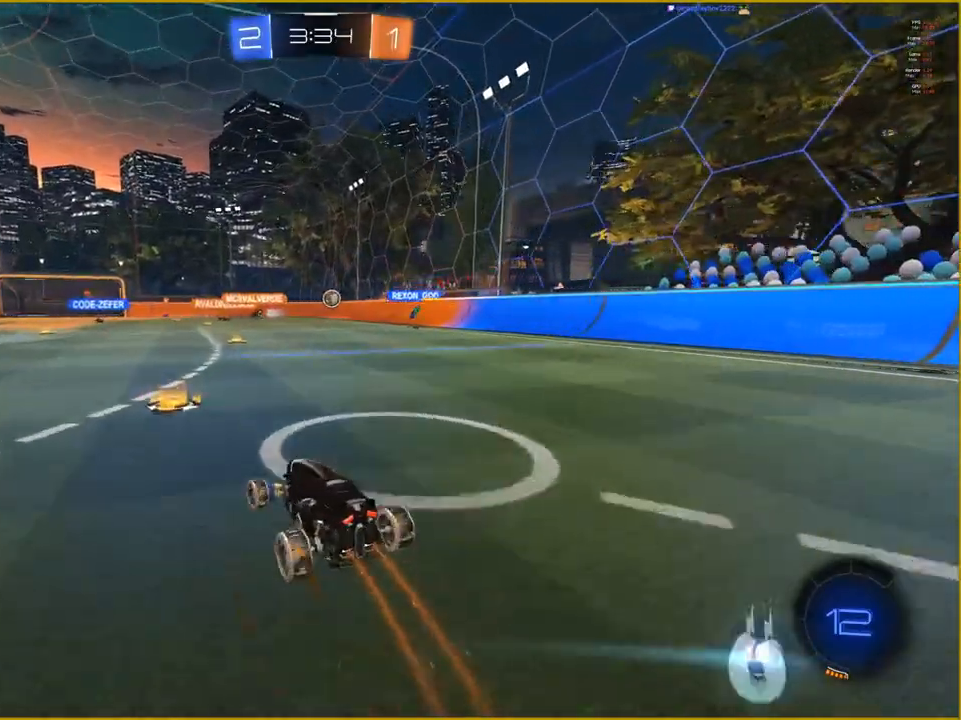
{"buttons": ["R2"], "left_stick": "right", "right_stick": "center", "events": [[100, "left_stick", "center"], [167, "left_stick", "right"]]}